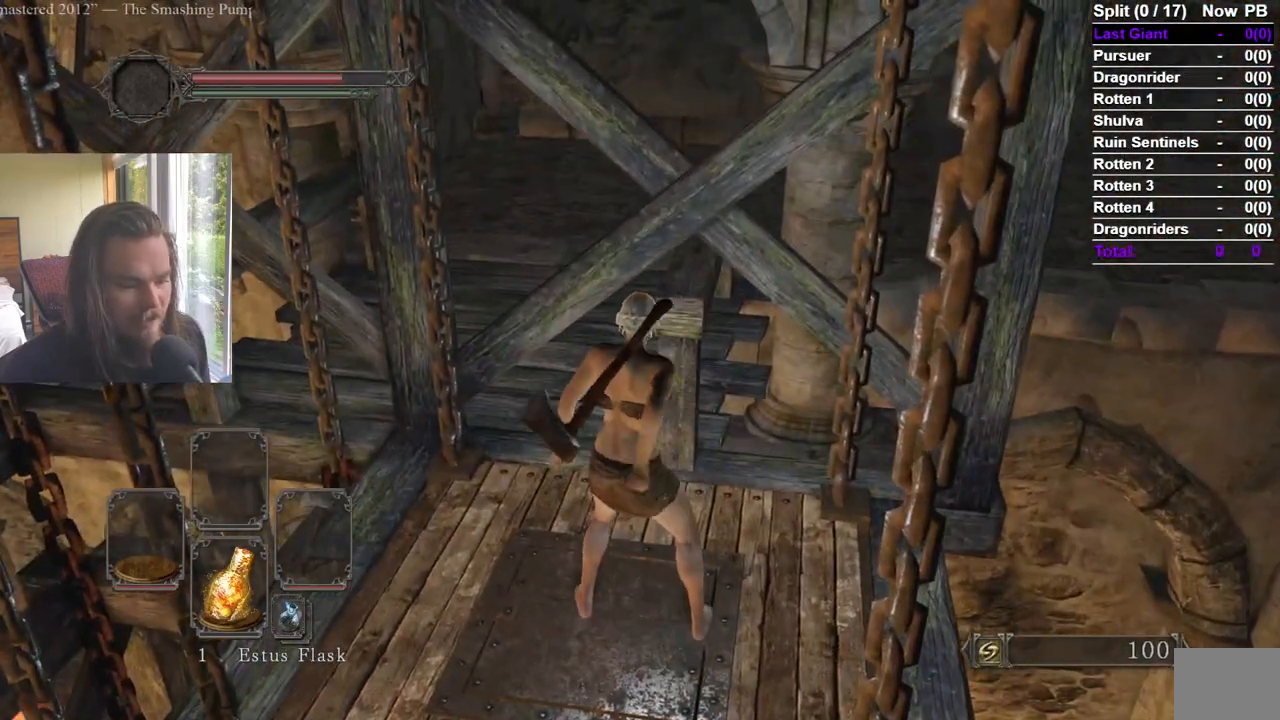
Gameplay with a controller (Xbox layout); each line is a JSON object with the inputs held at the frame after it. "events" lists button and stick changes between this image and that frame as [ms after this image, input, new state], when the widget could be followed in between.
{"buttons": [], "left_stick": "center", "right_stick": "center", "events": []}
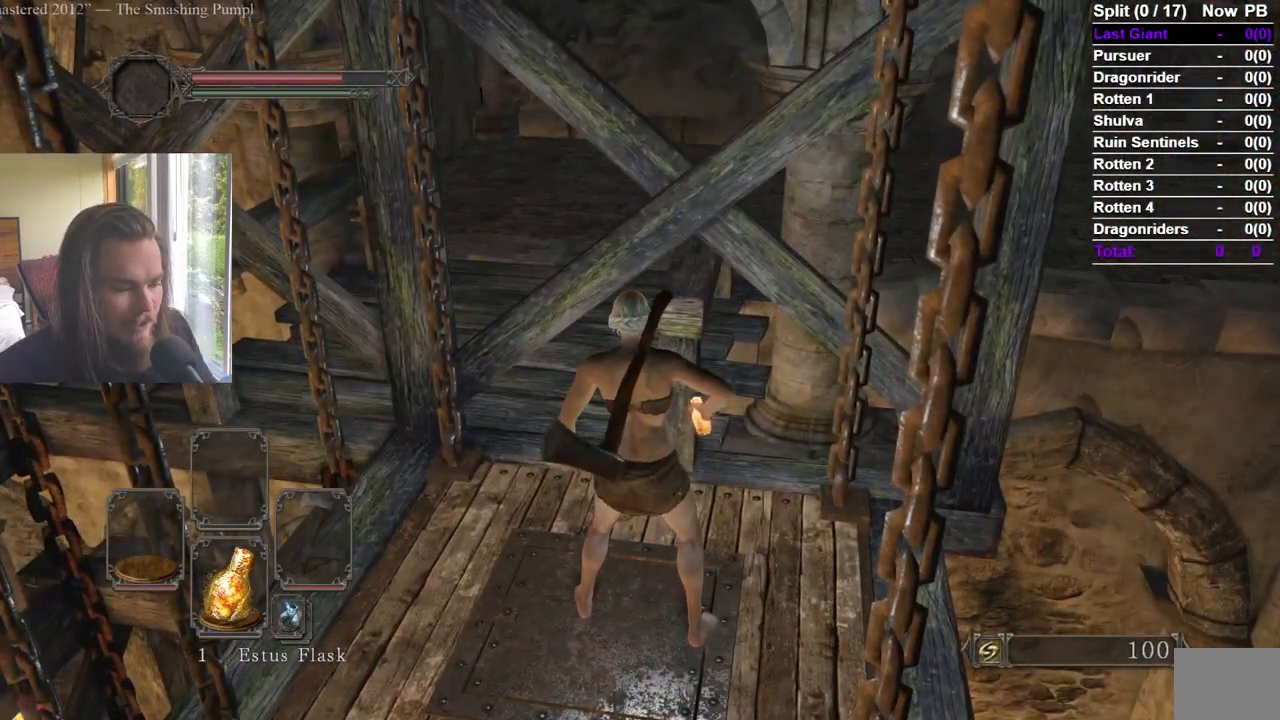
{"buttons": [], "left_stick": "center", "right_stick": "center", "events": []}
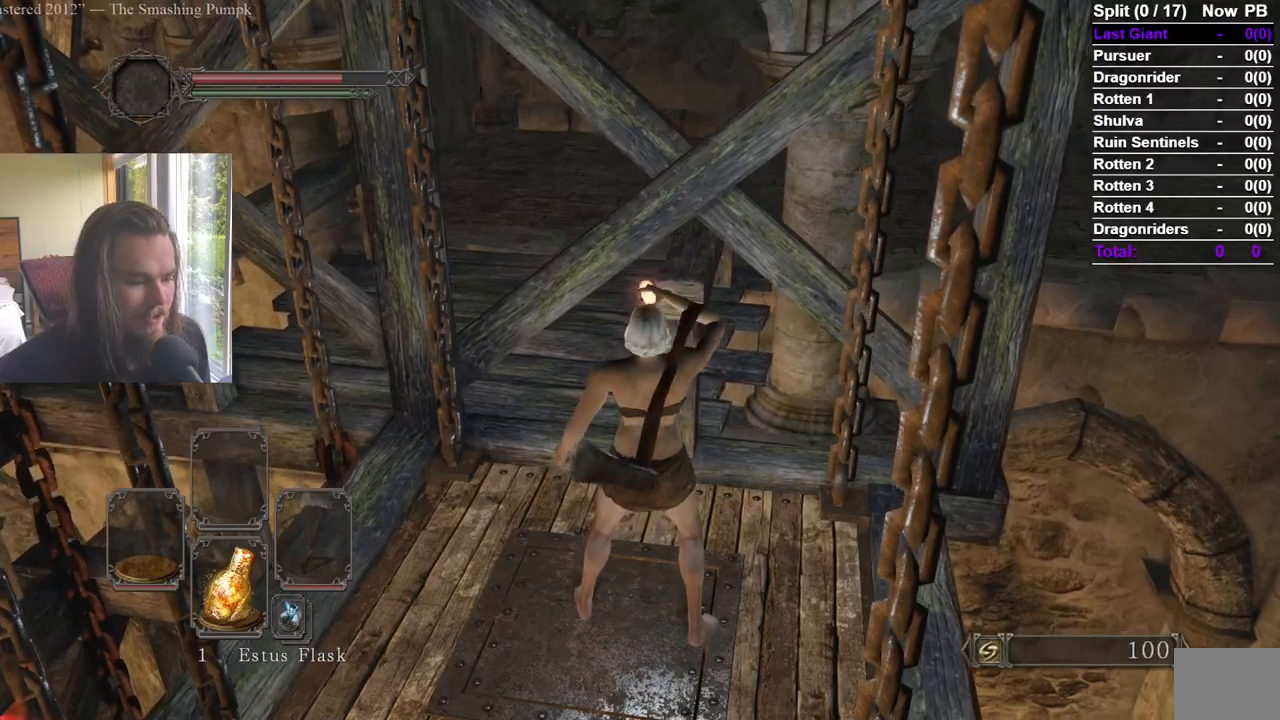
{"buttons": [], "left_stick": "center", "right_stick": "center", "events": []}
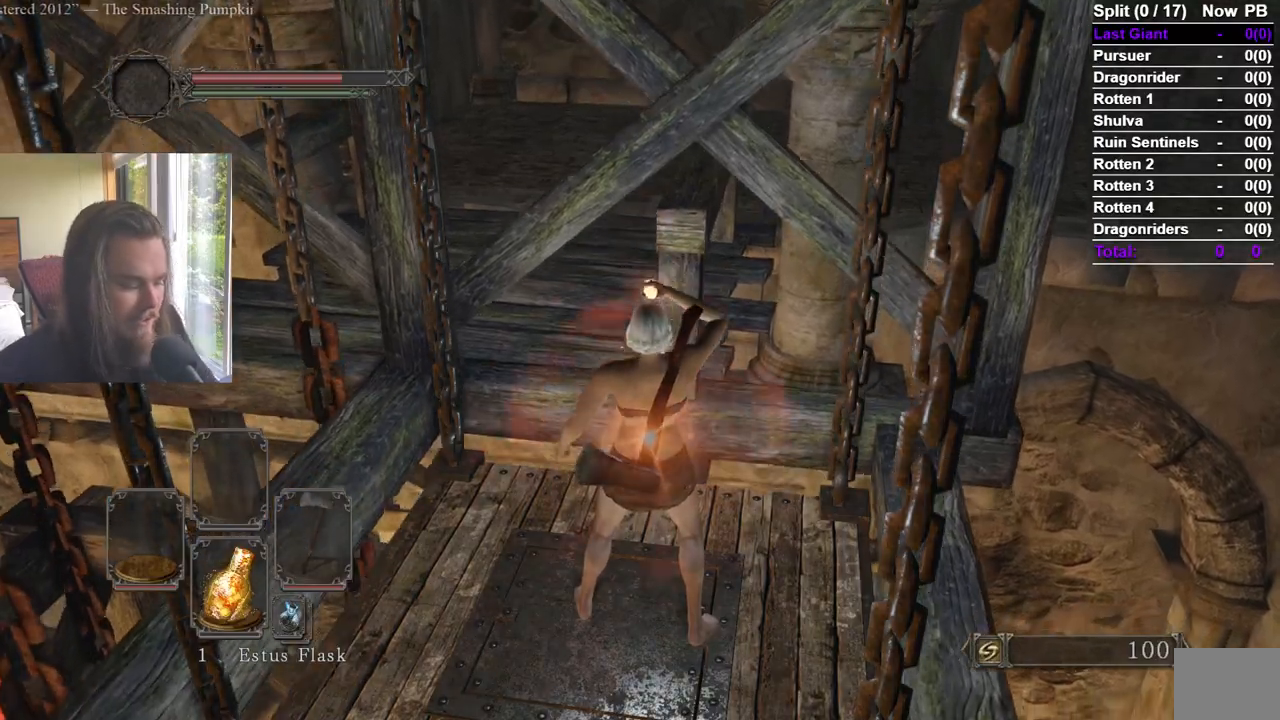
{"buttons": [], "left_stick": "center", "right_stick": "center"}
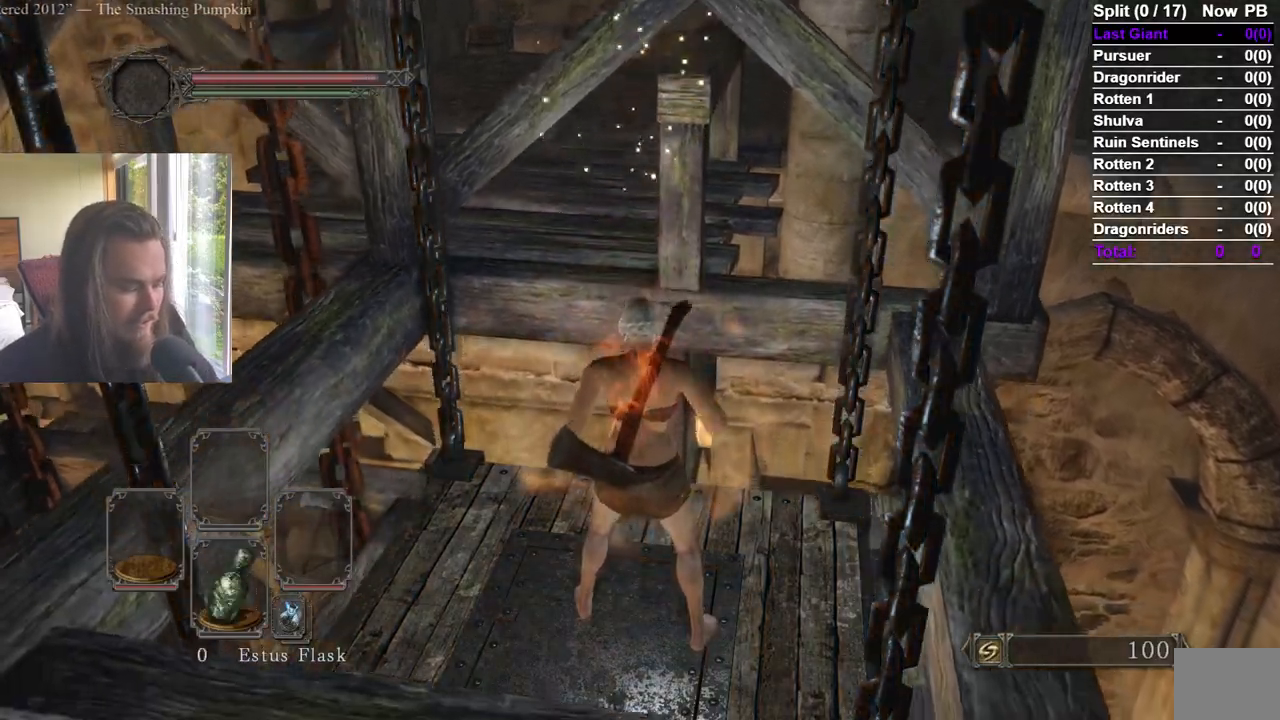
{"buttons": [], "left_stick": "center", "right_stick": "center", "events": []}
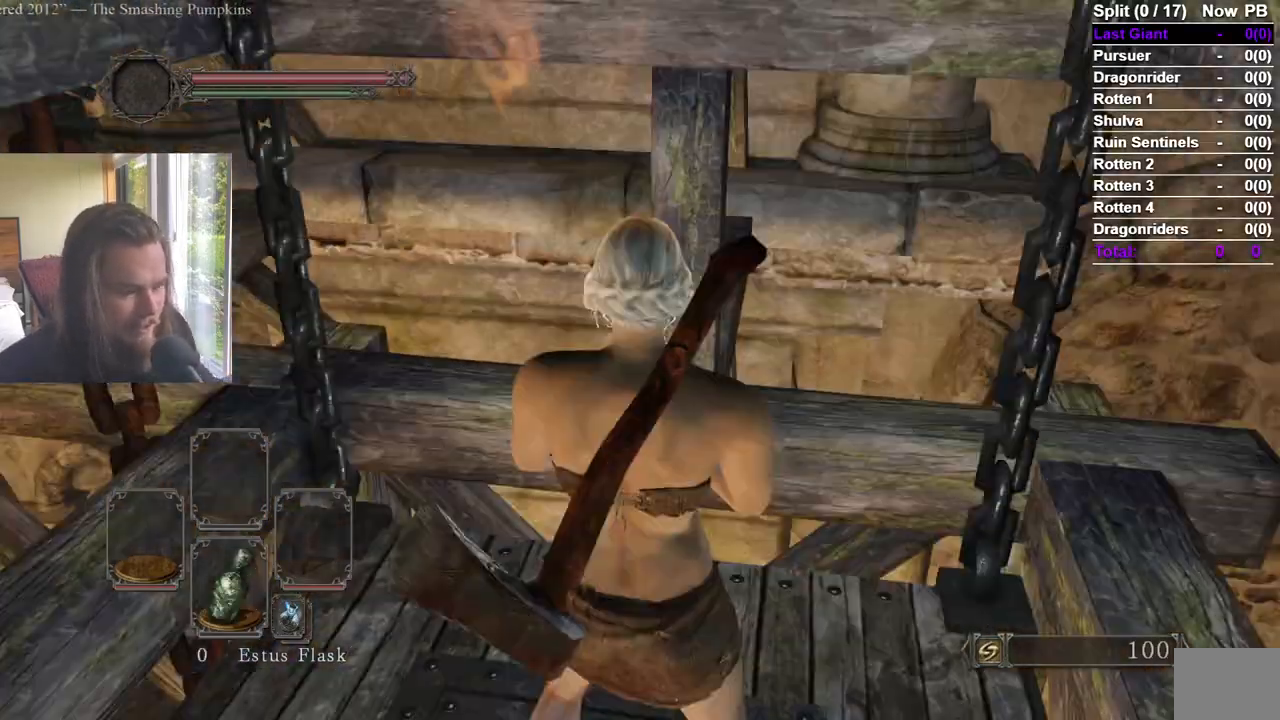
{"buttons": [], "left_stick": "up", "right_stick": "center", "events": [[400, "left_stick", "up"]]}
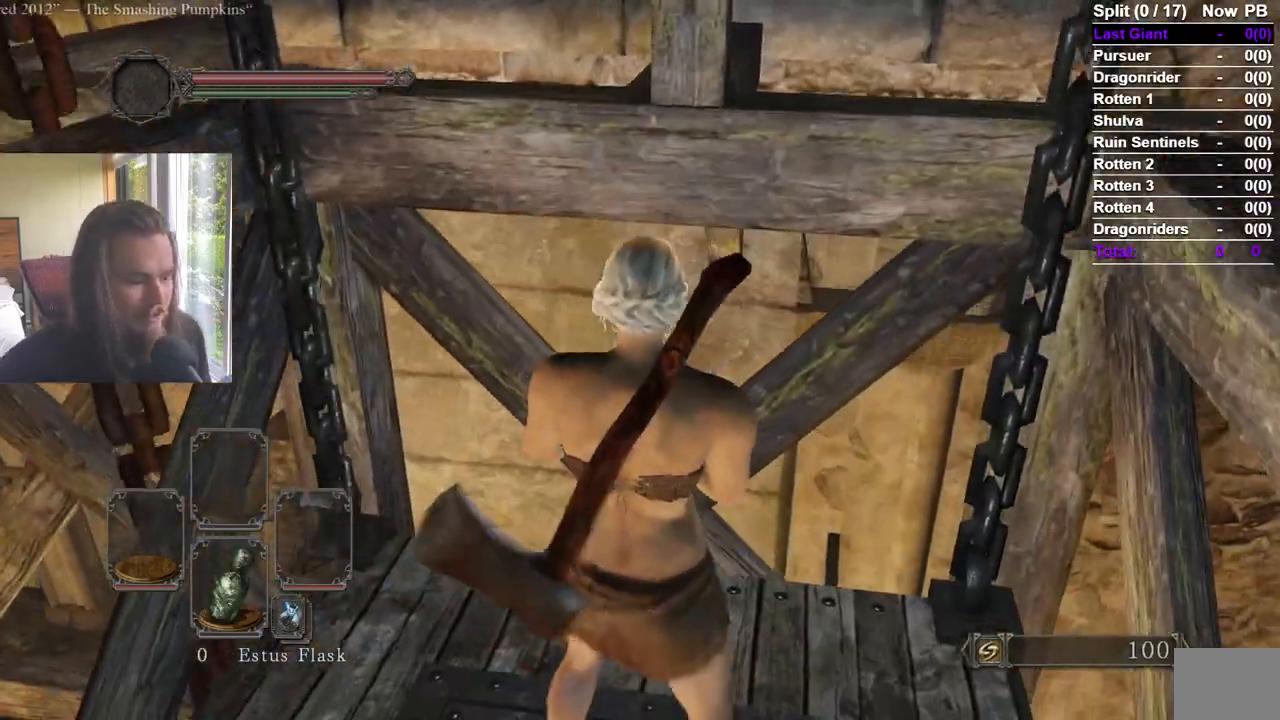
{"buttons": ["Y"], "left_stick": "center", "right_stick": "center", "events": [[33, "Y", "down"], [33, "left_stick", "center"], [150, "Y", "up"], [367, "Y", "down"]]}